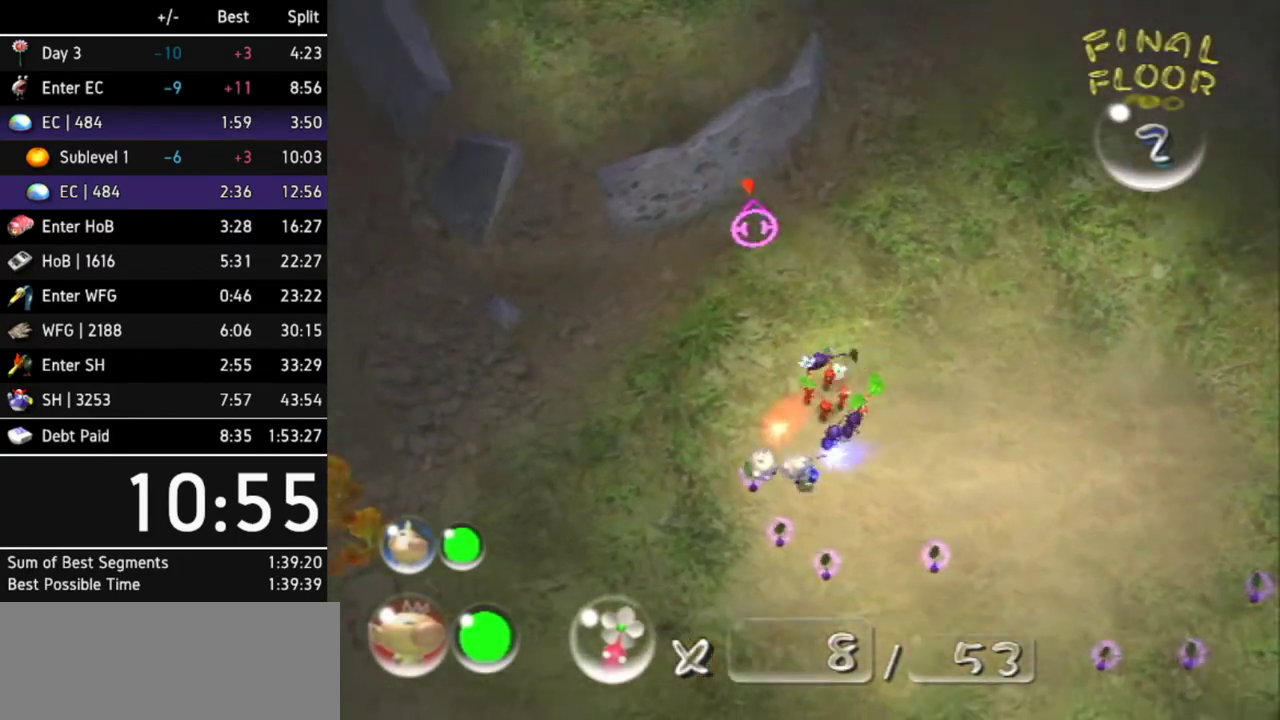
Gameplay with a controller (Nintendo layout); each line is a JSON object with the inputs held at the frame after it. Not read: L3 R3.
{"buttons": ["A", "L1"], "left_stick": "right", "right_stick": "center"}
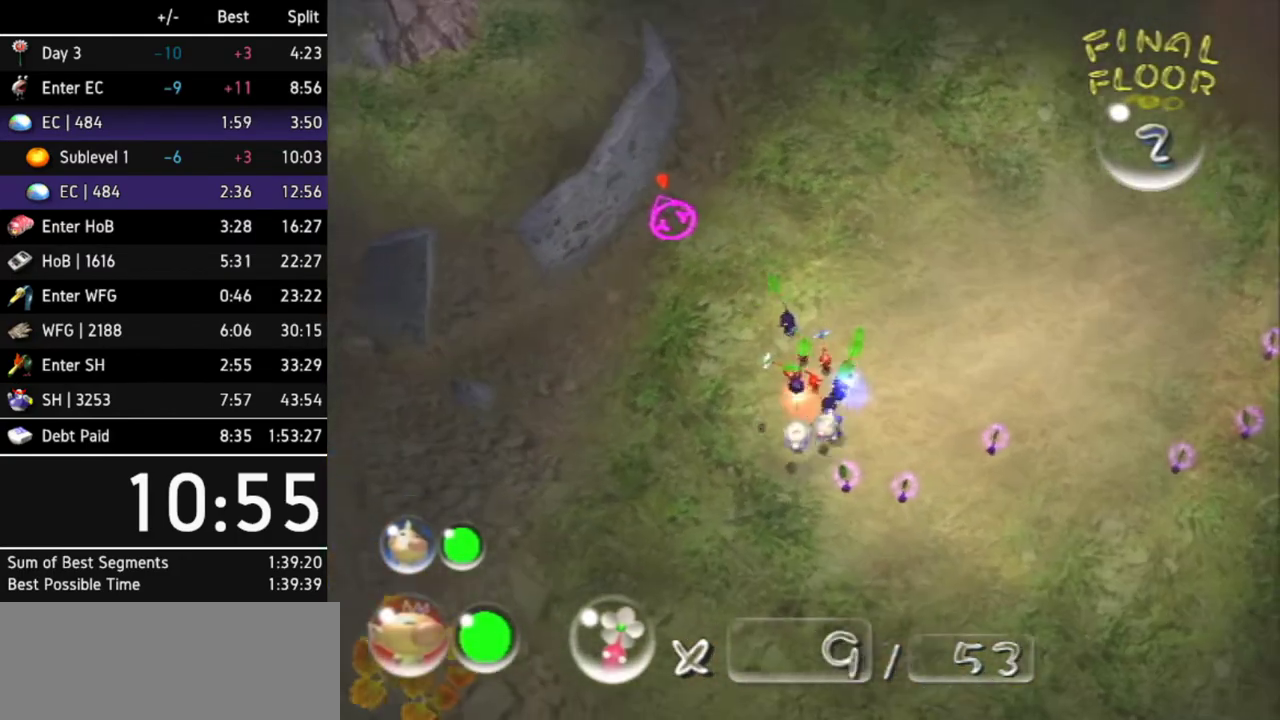
{"buttons": ["L1"], "left_stick": "right", "right_stick": "center"}
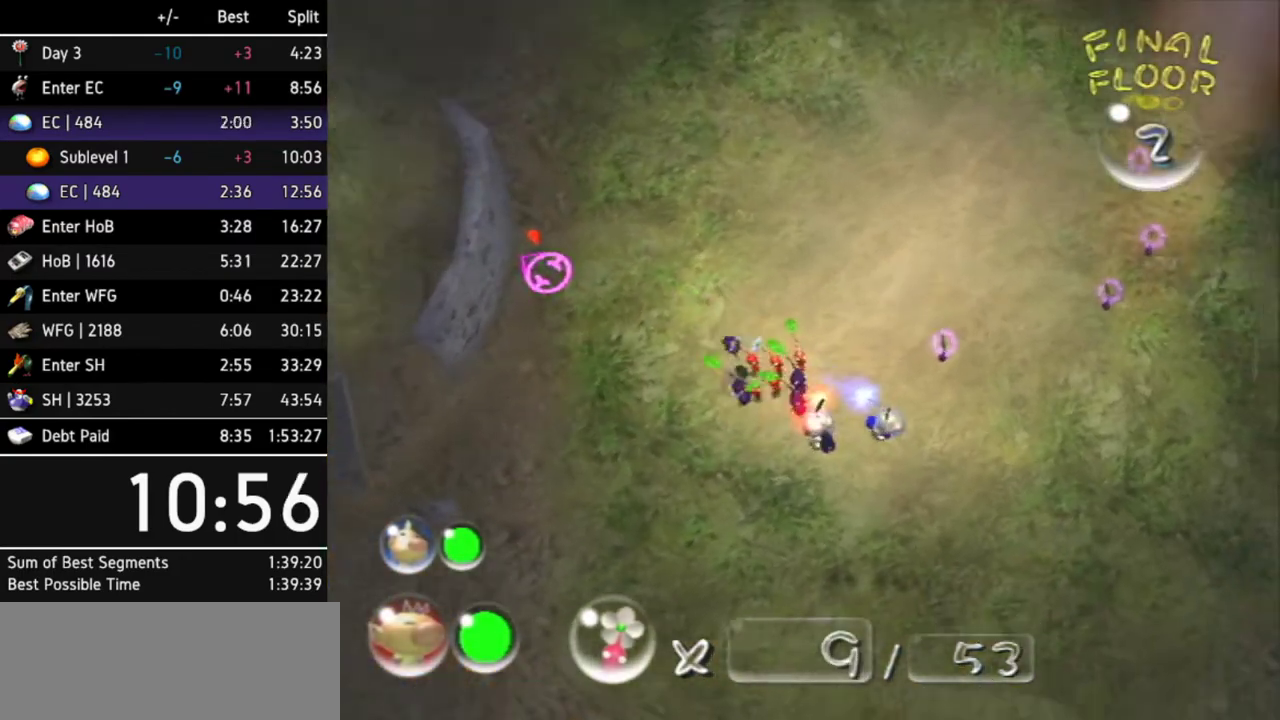
{"buttons": ["A", "L1"], "left_stick": "right", "right_stick": "center"}
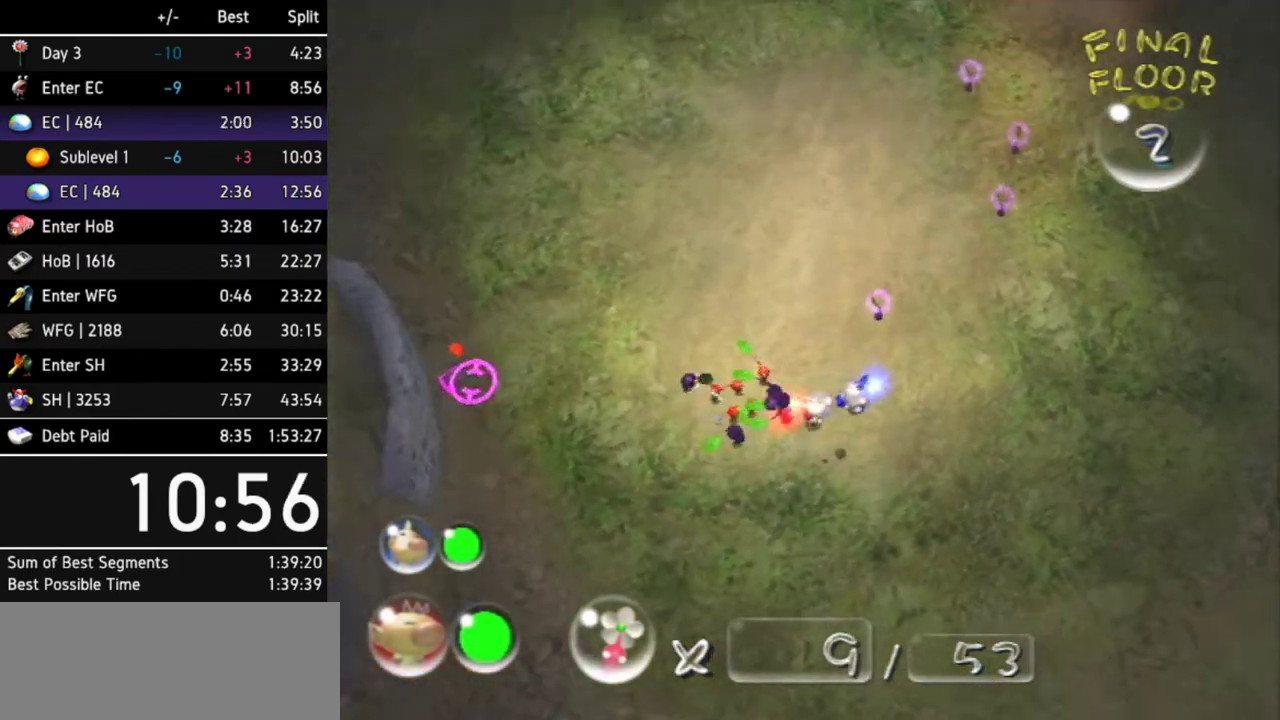
{"buttons": ["A", "L1"], "left_stick": "right", "right_stick": "center"}
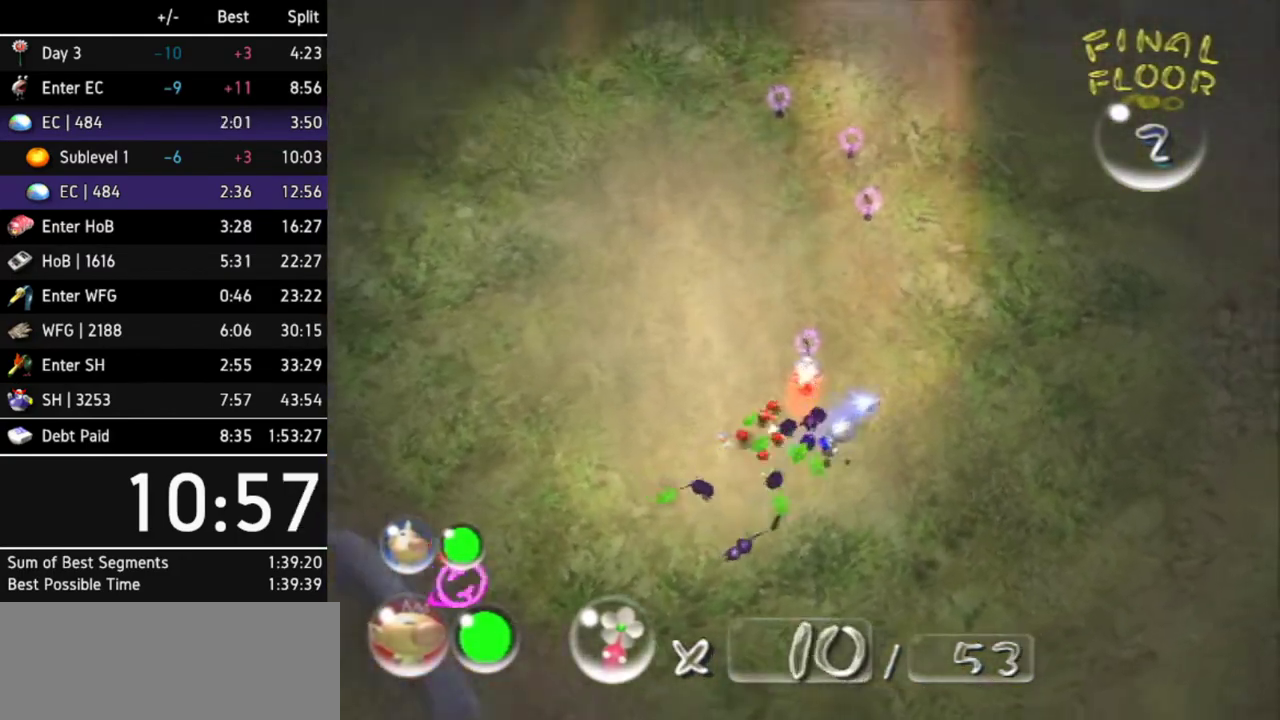
{"buttons": ["A", "L1"], "left_stick": "center", "right_stick": "center"}
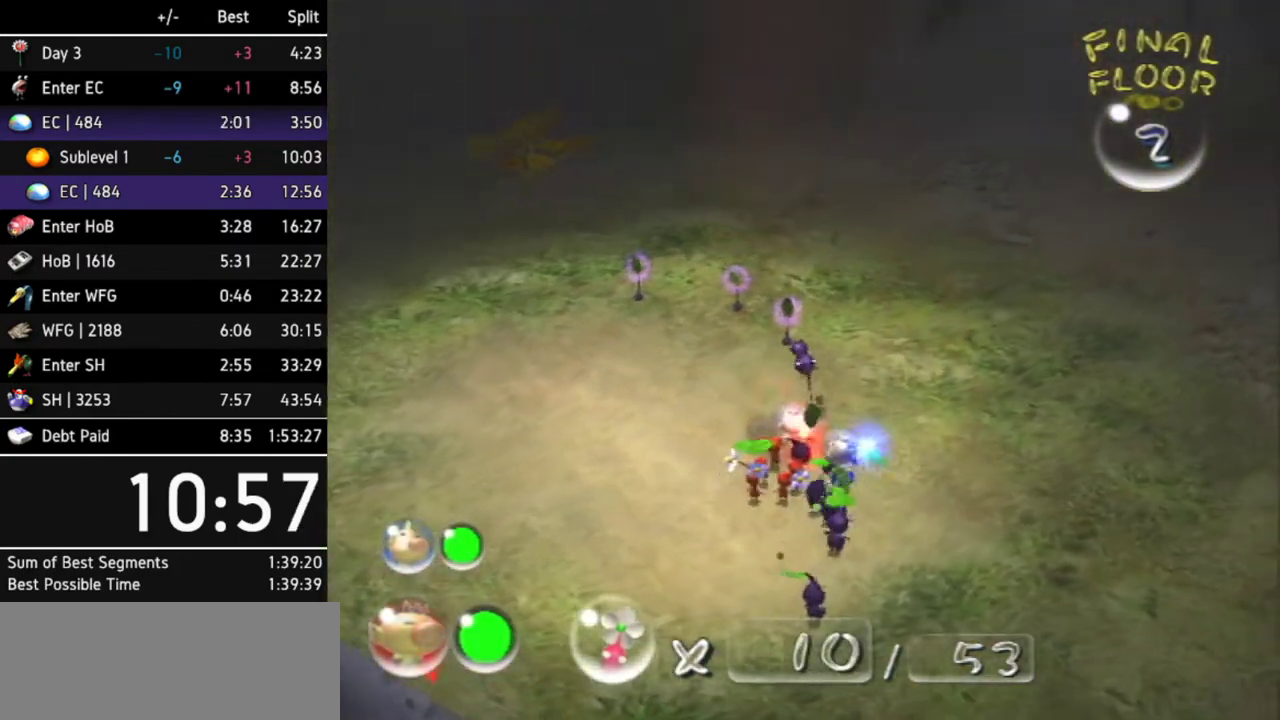
{"buttons": [], "left_stick": "center", "right_stick": "center"}
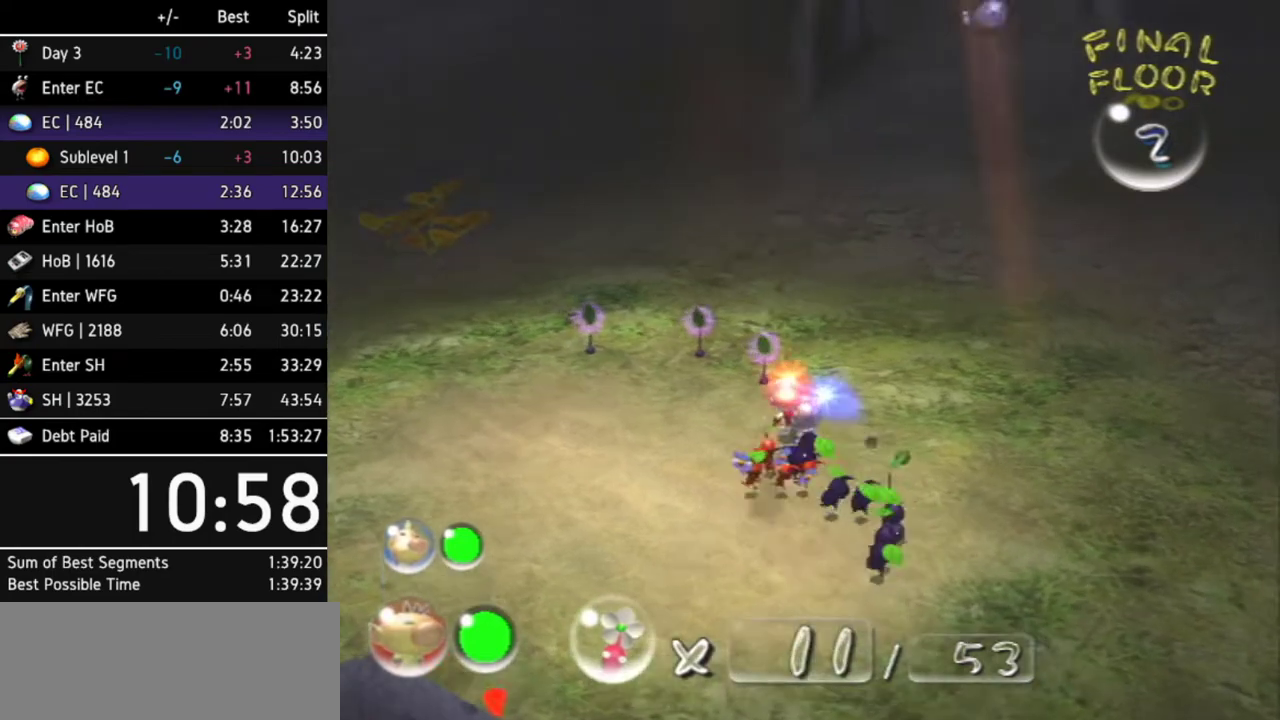
{"buttons": ["A"], "left_stick": "center", "right_stick": "center"}
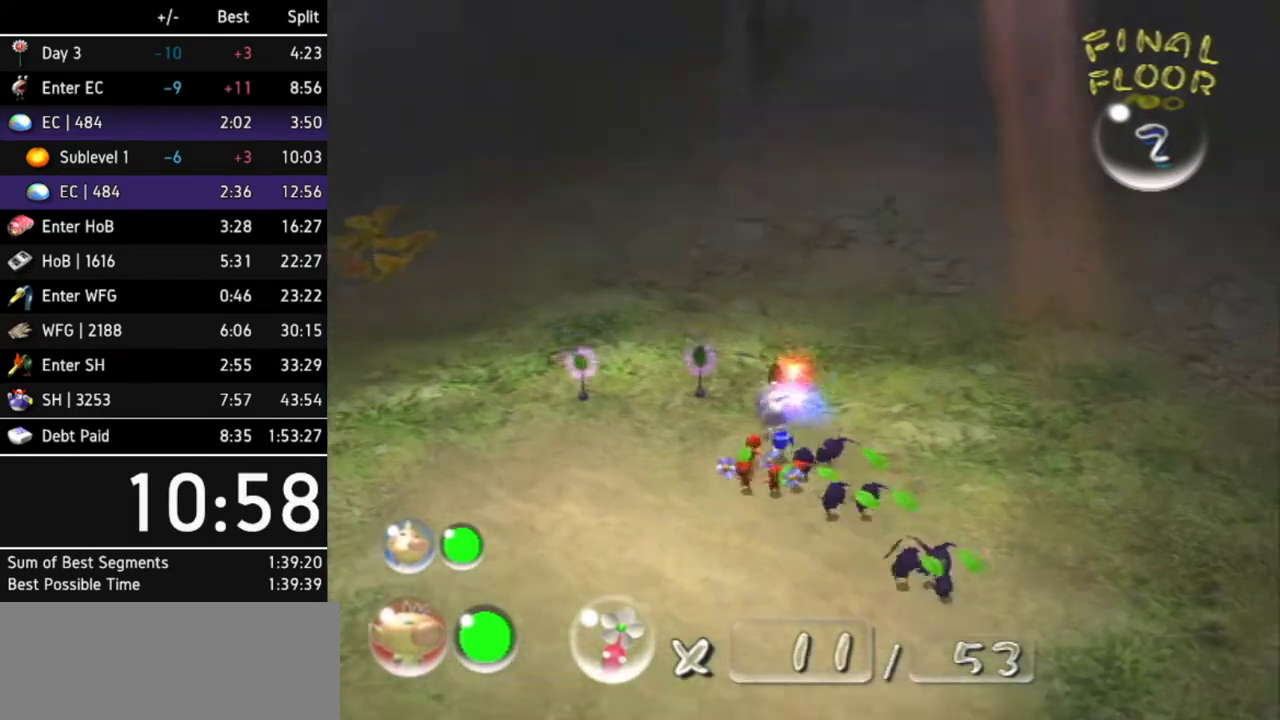
{"buttons": [], "left_stick": "center", "right_stick": "center"}
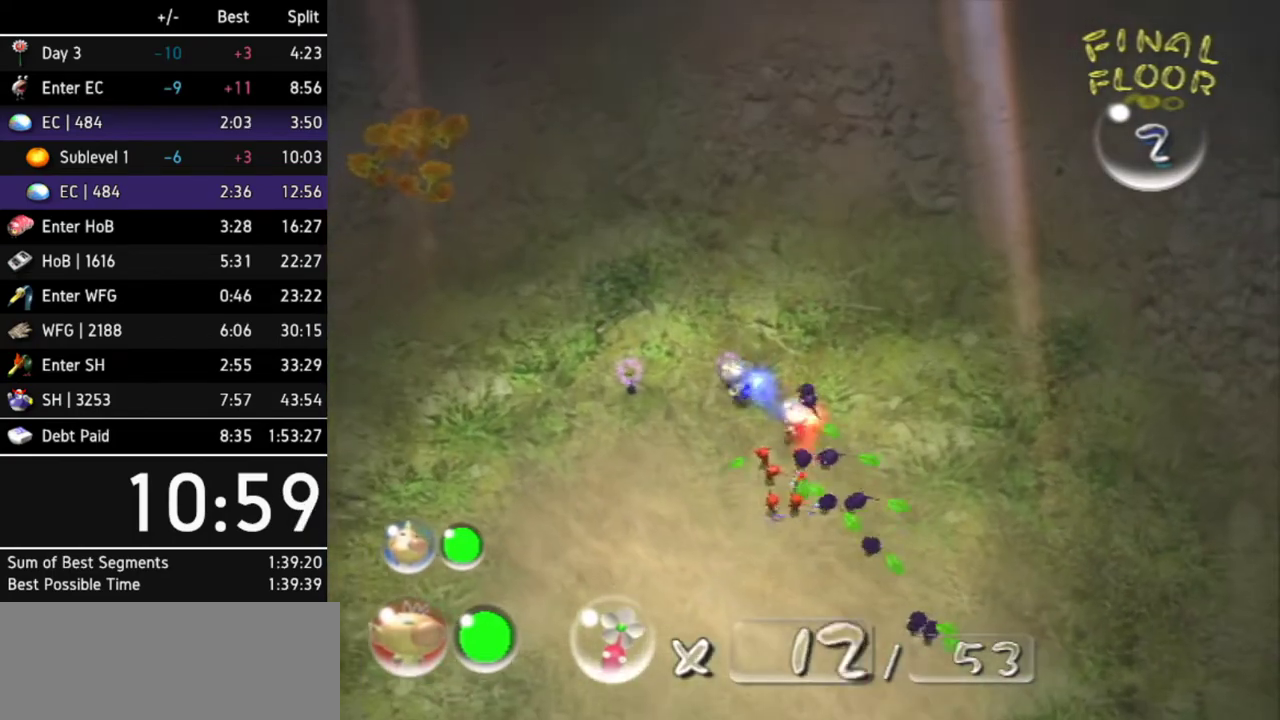
{"buttons": [], "left_stick": "center", "right_stick": "center"}
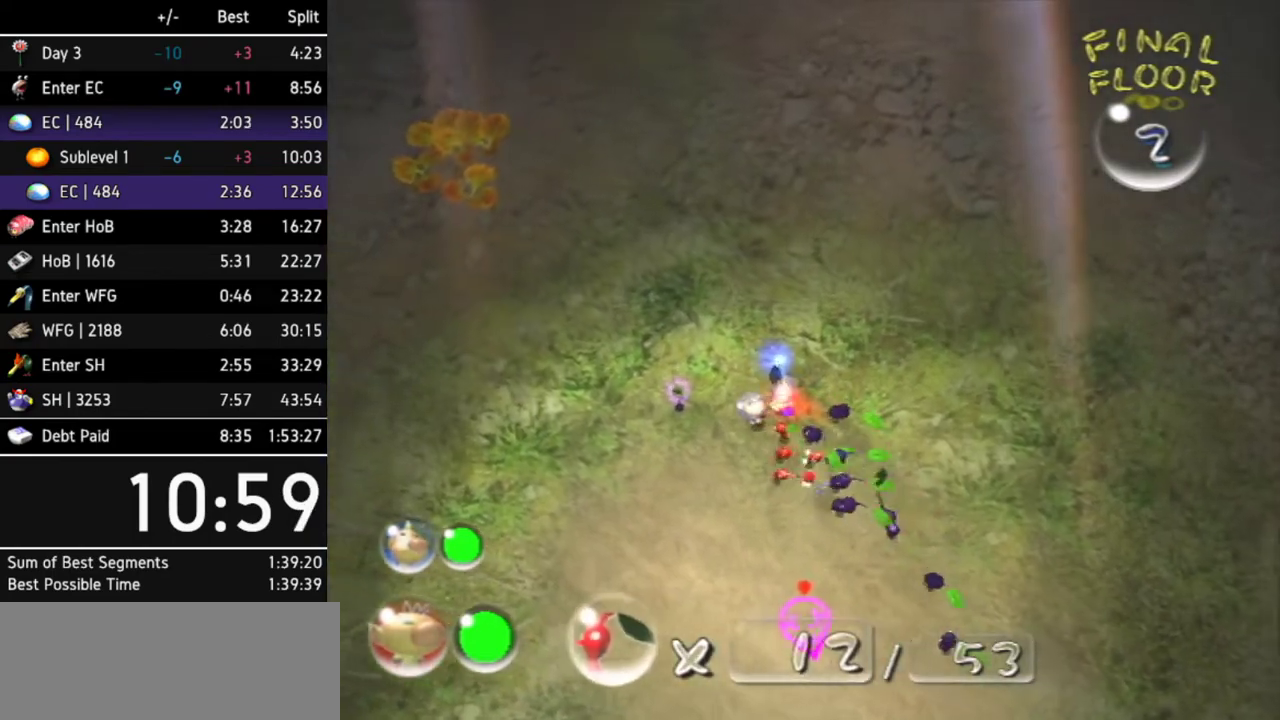
{"buttons": [], "left_stick": "up-right", "right_stick": "center"}
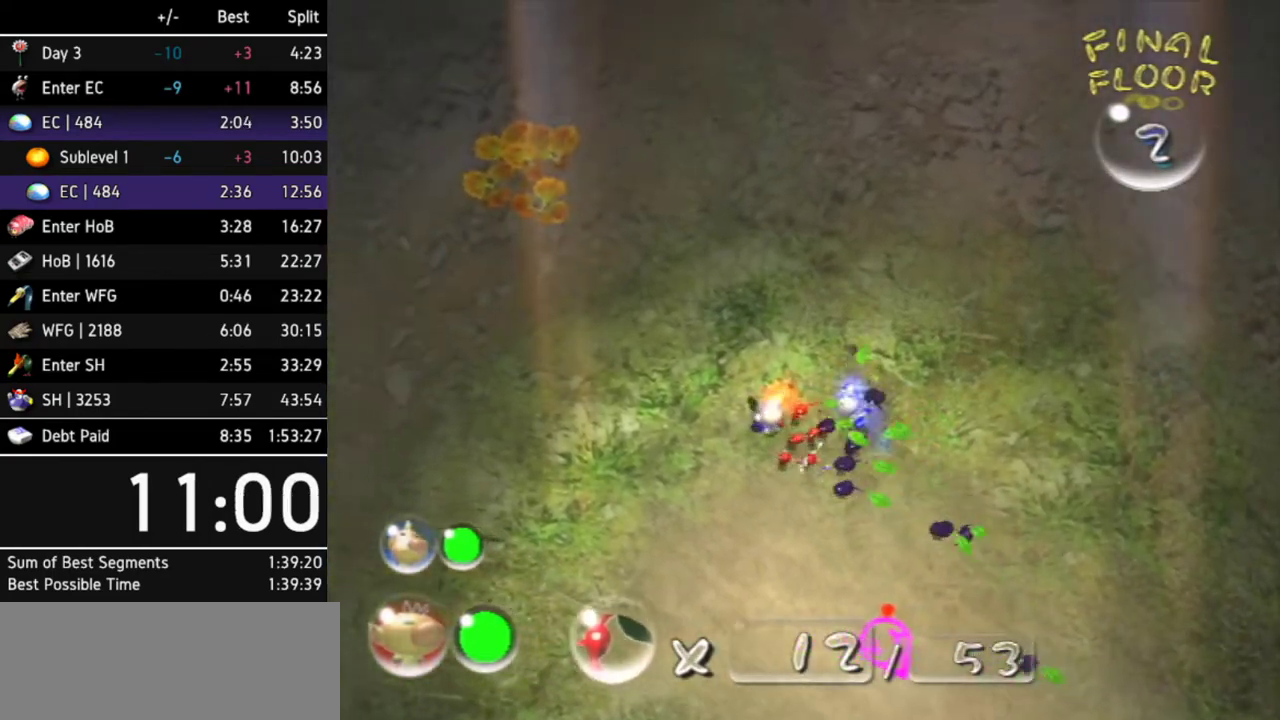
{"buttons": [], "left_stick": "up-right", "right_stick": "center"}
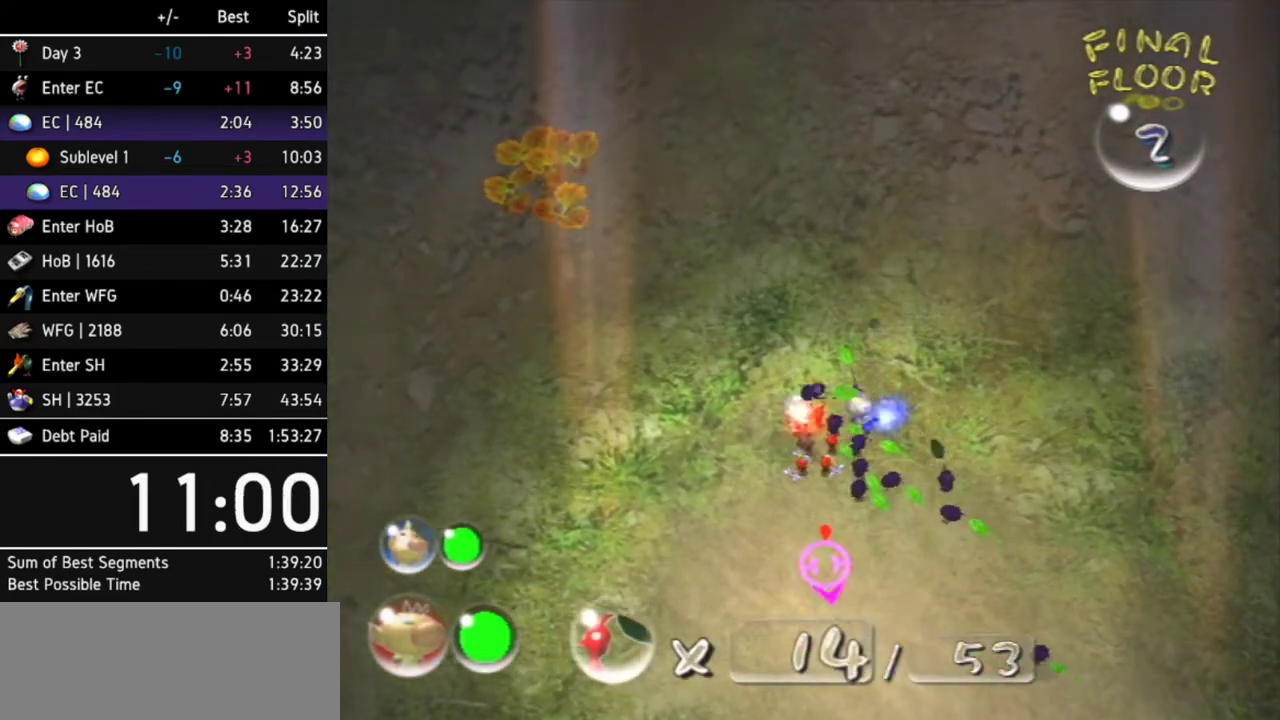
{"buttons": ["L1"], "left_stick": "up", "right_stick": "center"}
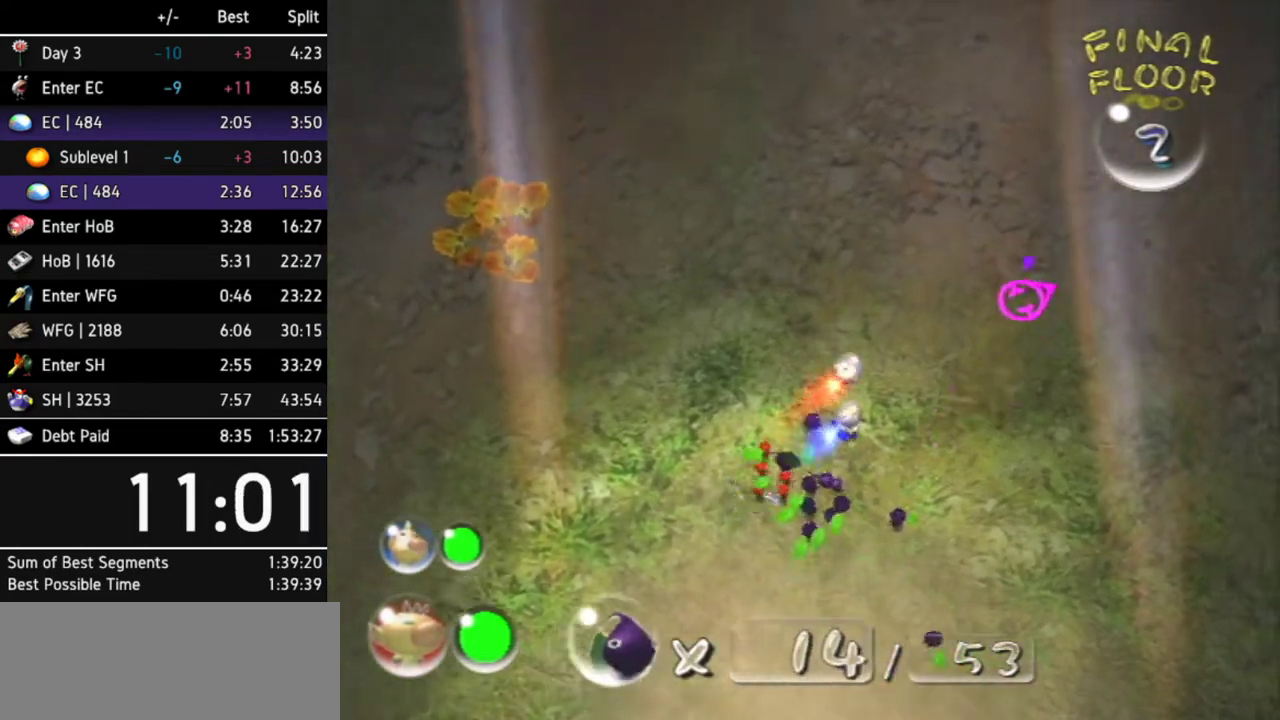
{"buttons": [], "left_stick": "up-left", "right_stick": "center"}
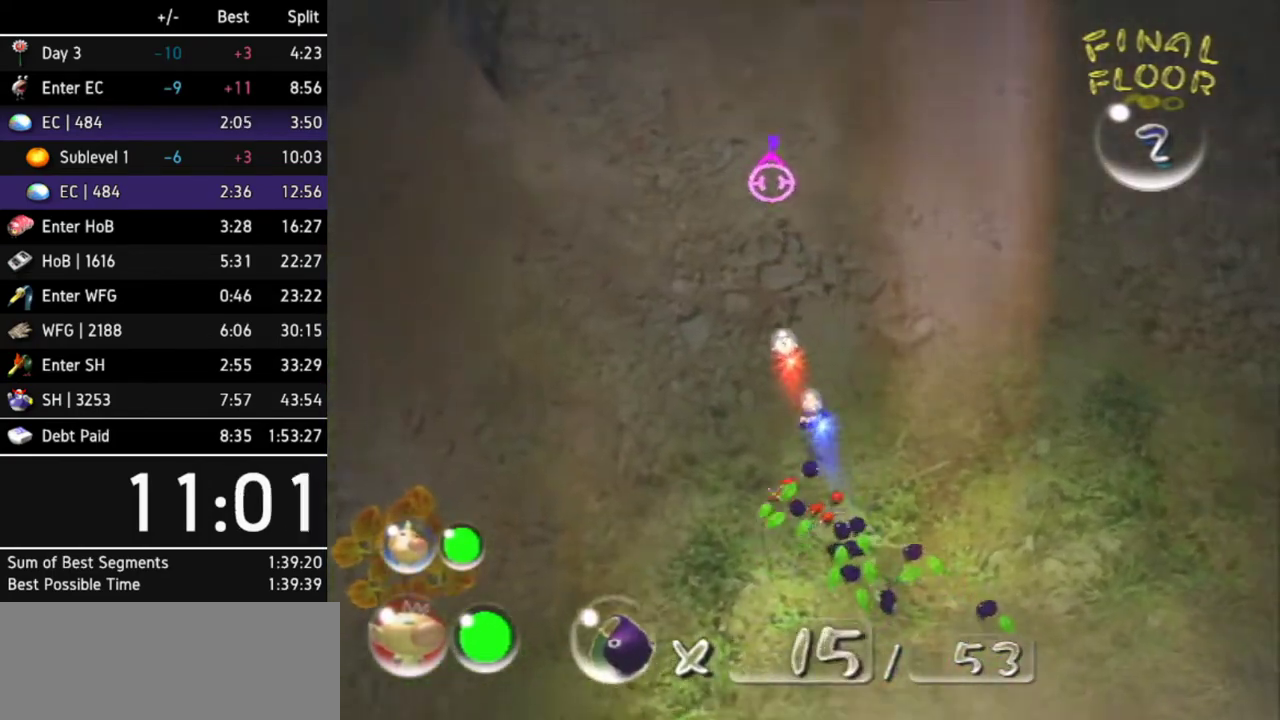
{"buttons": ["L1"], "left_stick": "up", "right_stick": "center"}
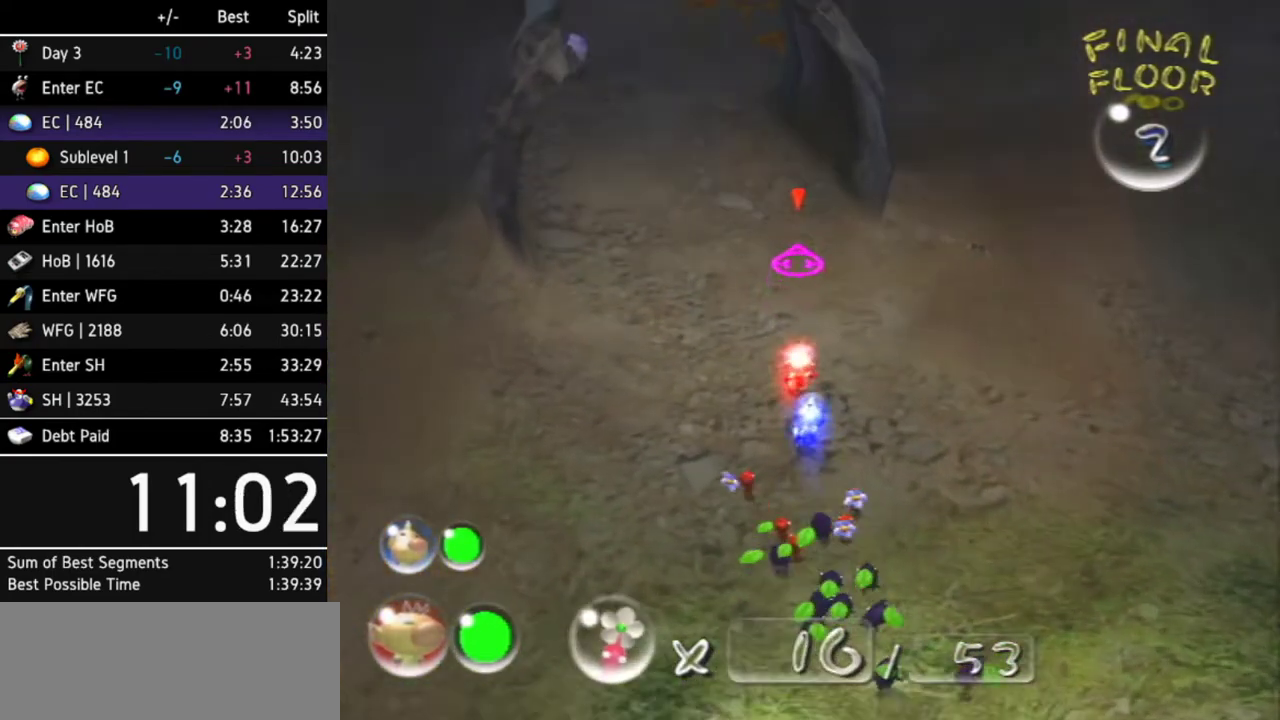
{"buttons": ["R1"], "left_stick": "up", "right_stick": "center"}
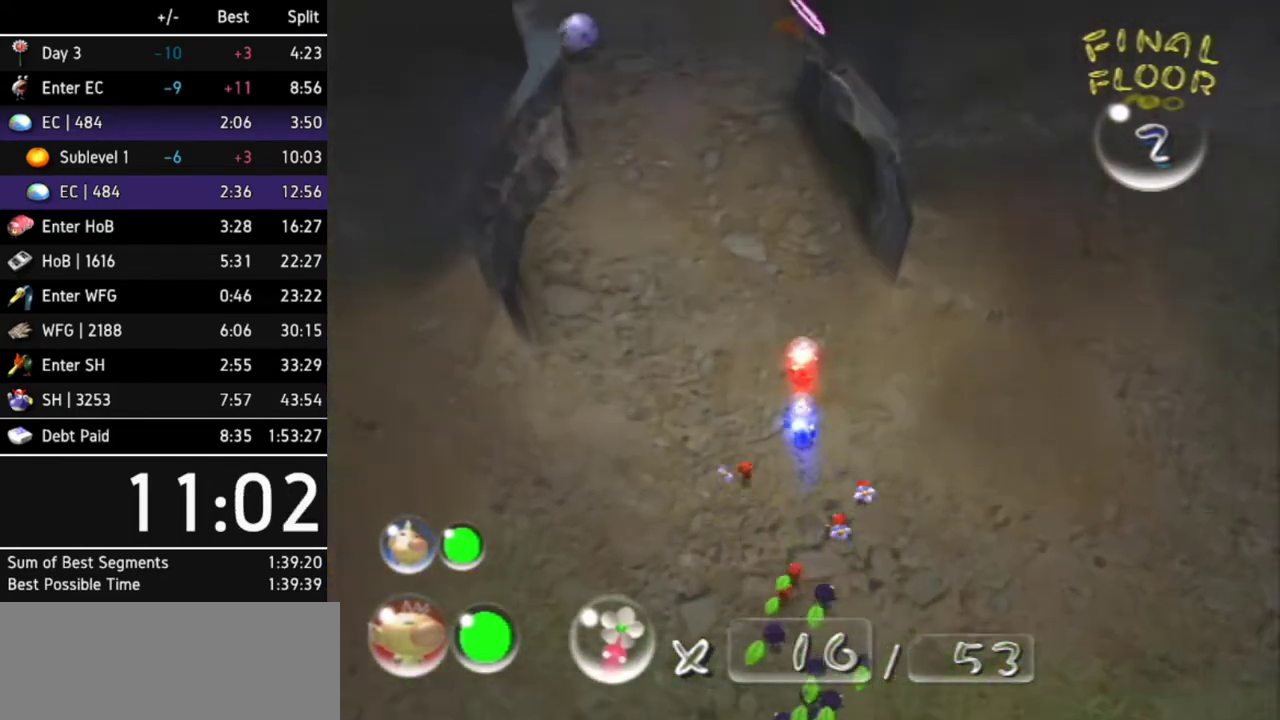
{"buttons": ["A"], "left_stick": "up", "right_stick": "center"}